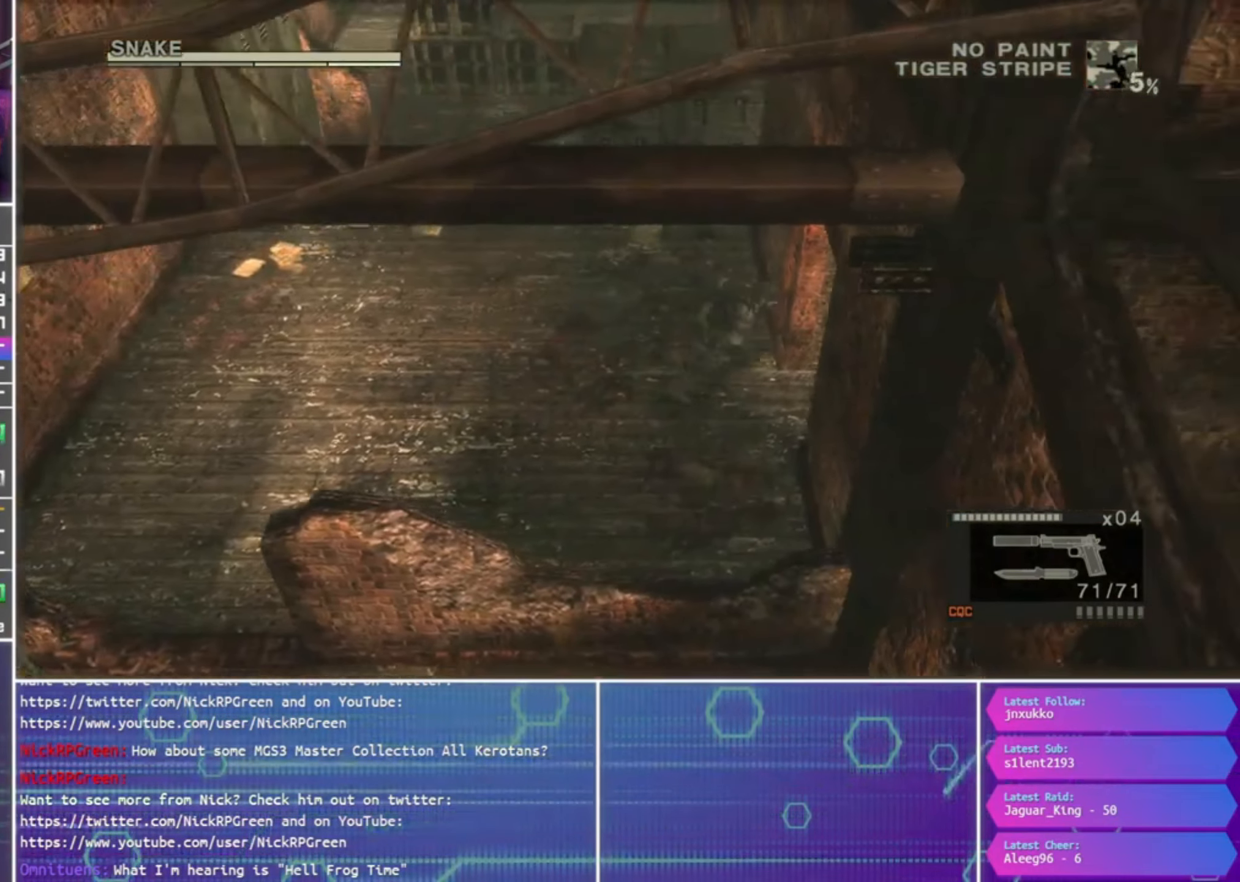
Gameplay with a controller (PlayStation layout); each line is a JSON object with the inputs held at the frame after it. "events" lists button and stick changes between this image and that frame as [ms after this image, input, new state], when the widget could be followed in between.
{"buttons": [], "left_stick": "right", "right_stick": "center", "events": []}
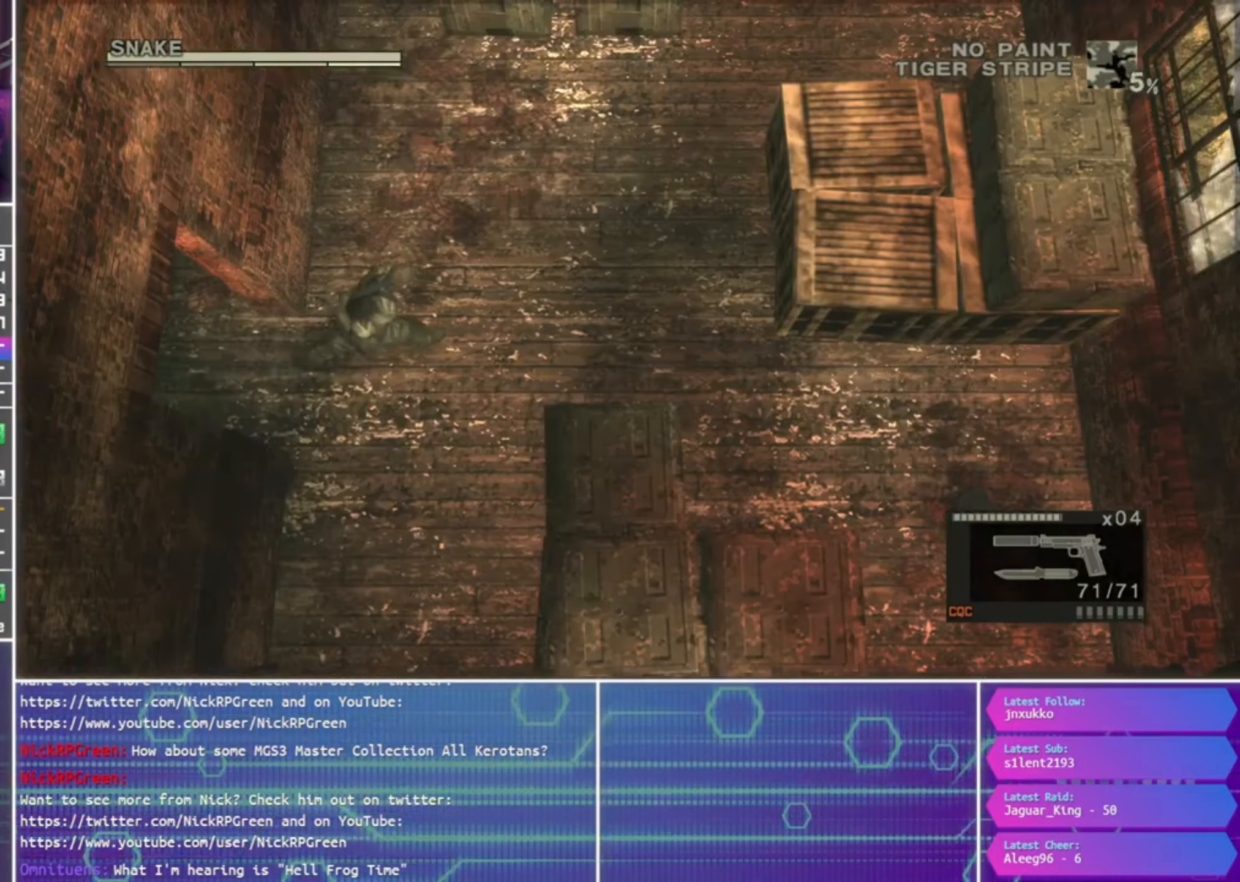
{"buttons": ["CROSS"], "left_stick": "right", "right_stick": "center", "events": [[300, "CROSS", "down"], [367, "CROSS", "up"], [467, "CROSS", "down"]]}
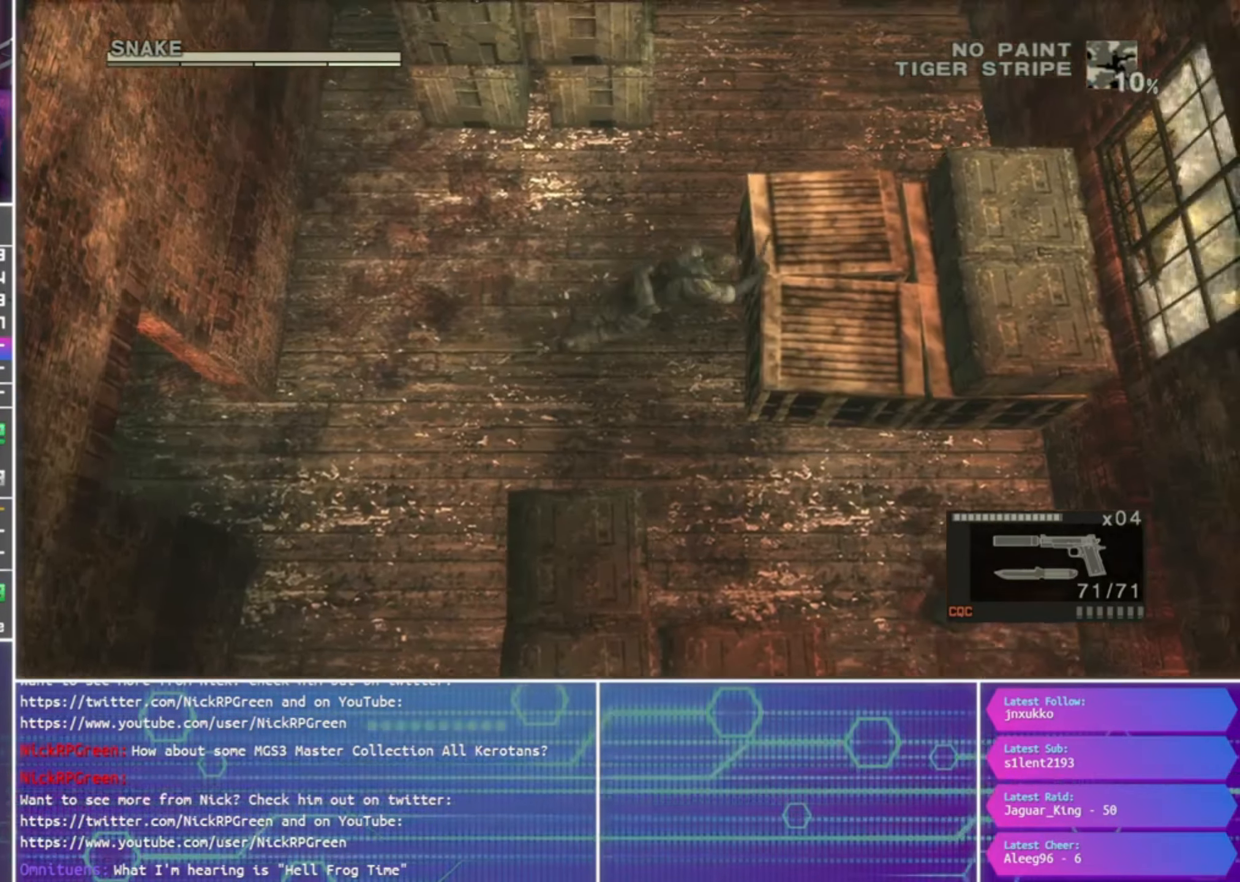
{"buttons": [], "left_stick": "down-right", "right_stick": "center", "events": [[34, "CROSS", "up"], [434, "left_stick", "down-right"]]}
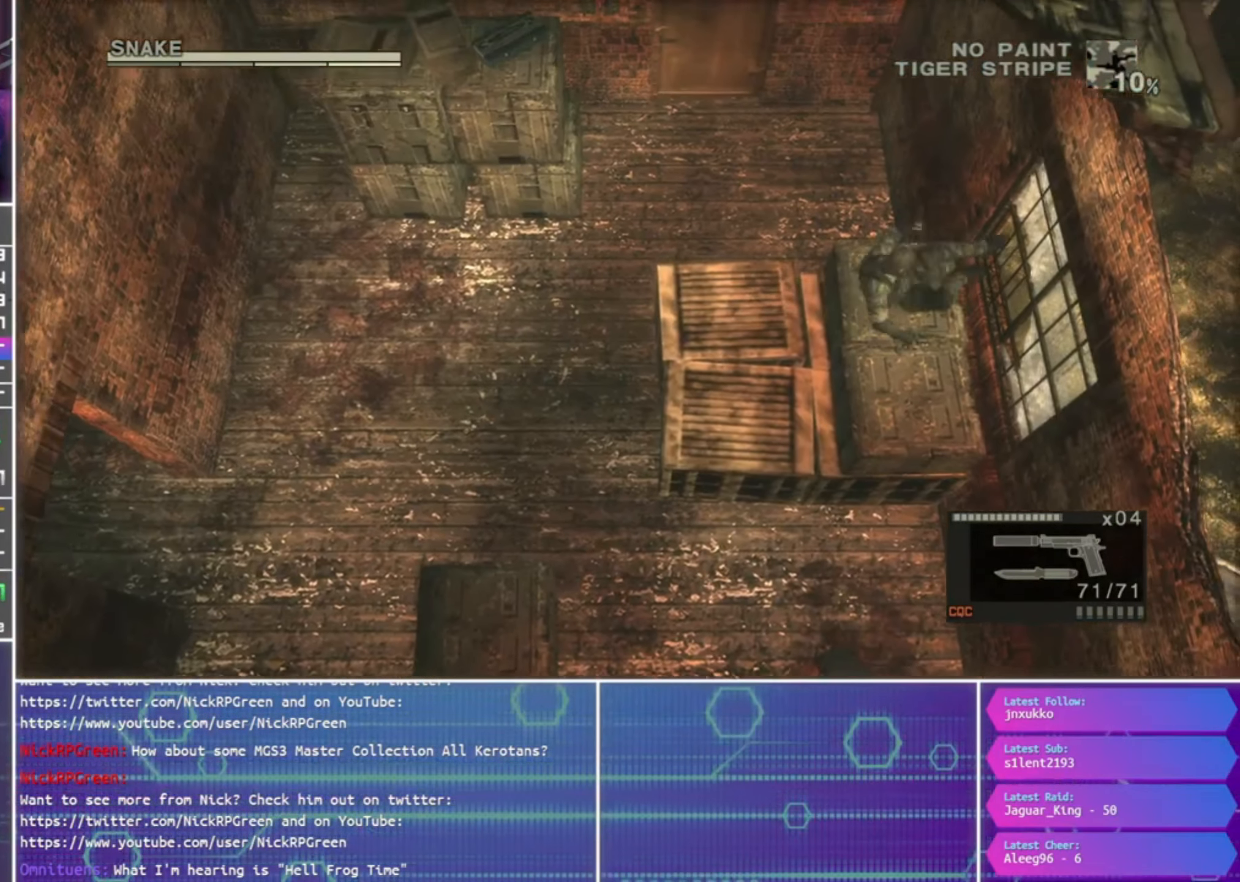
{"buttons": [], "left_stick": "down-left", "right_stick": "center", "events": [[334, "left_stick", "center"], [434, "left_stick", "down-left"]]}
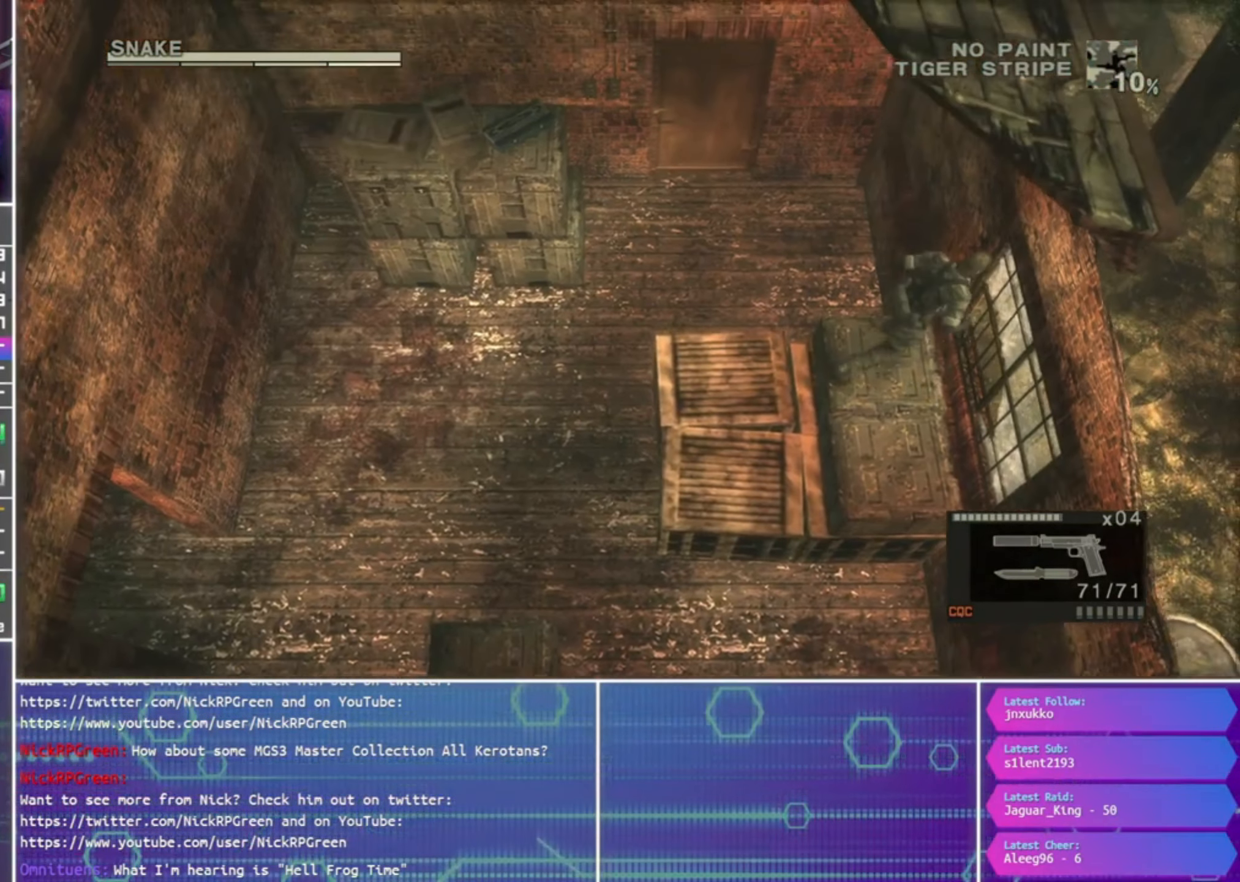
{"buttons": [], "left_stick": "right", "right_stick": "center", "events": [[267, "left_stick", "right"], [367, "CROSS", "down"], [467, "CROSS", "up"]]}
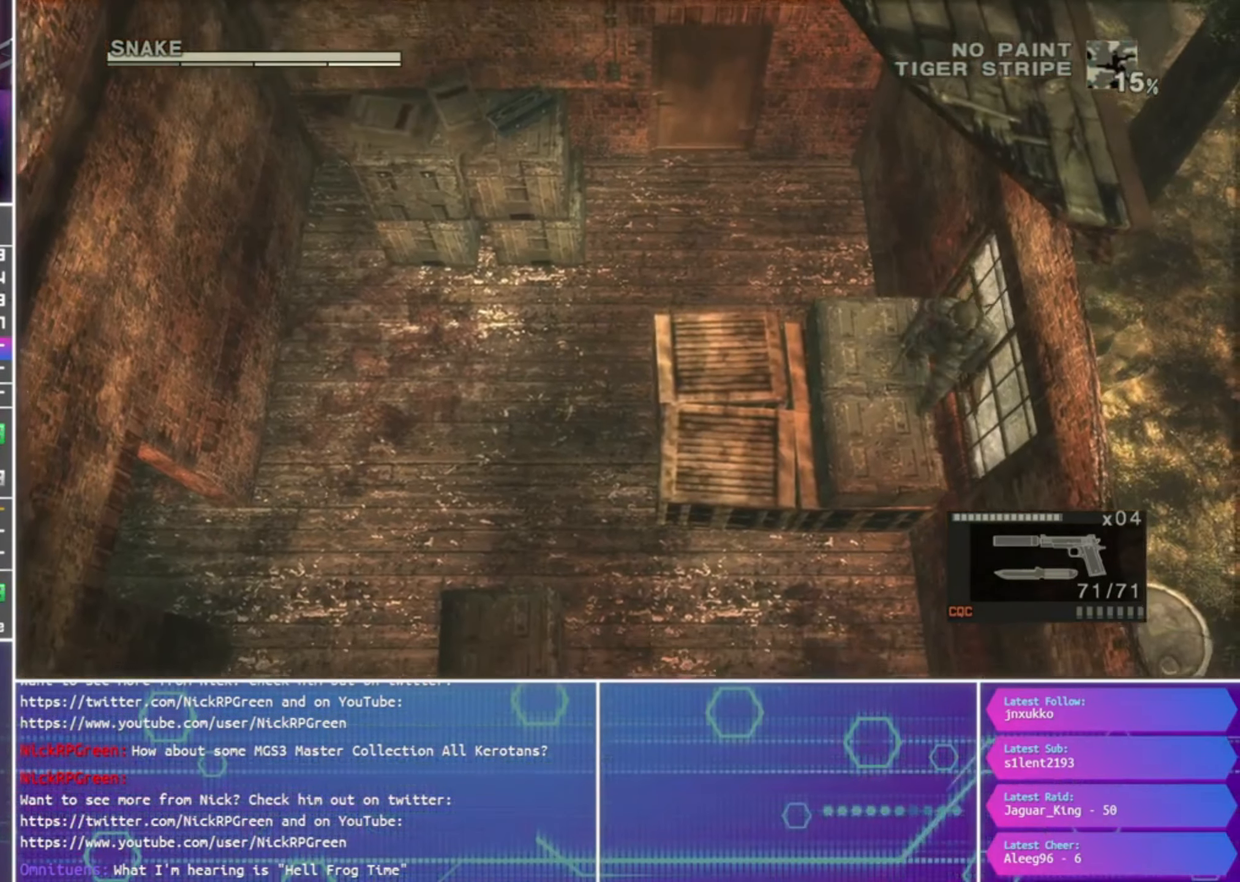
{"buttons": [], "left_stick": "center", "right_stick": "center", "events": [[33, "CROSS", "down"], [133, "CROSS", "up"], [300, "left_stick", "center"]]}
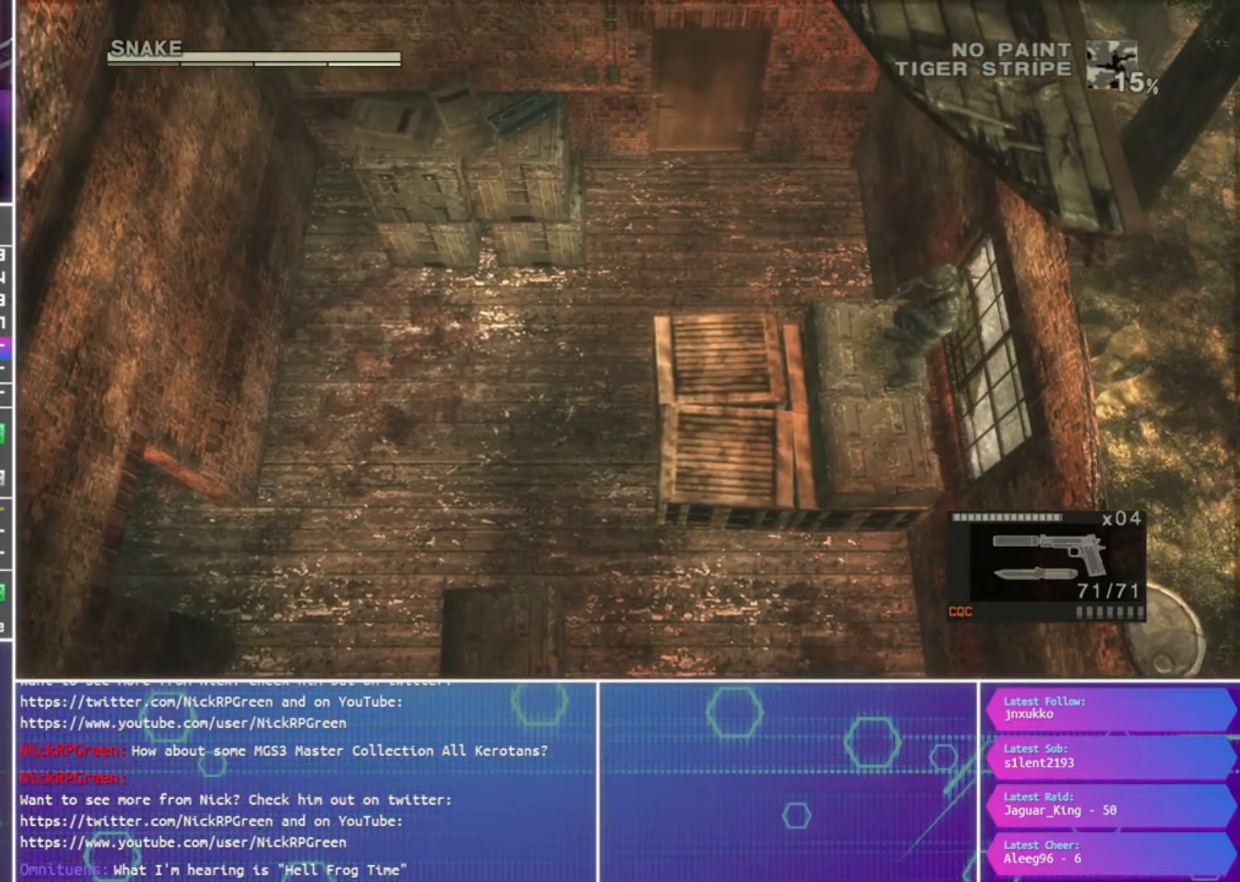
{"buttons": [], "left_stick": "center", "right_stick": "center", "events": [[166, "left_stick", "down-left"], [366, "left_stick", "center"]]}
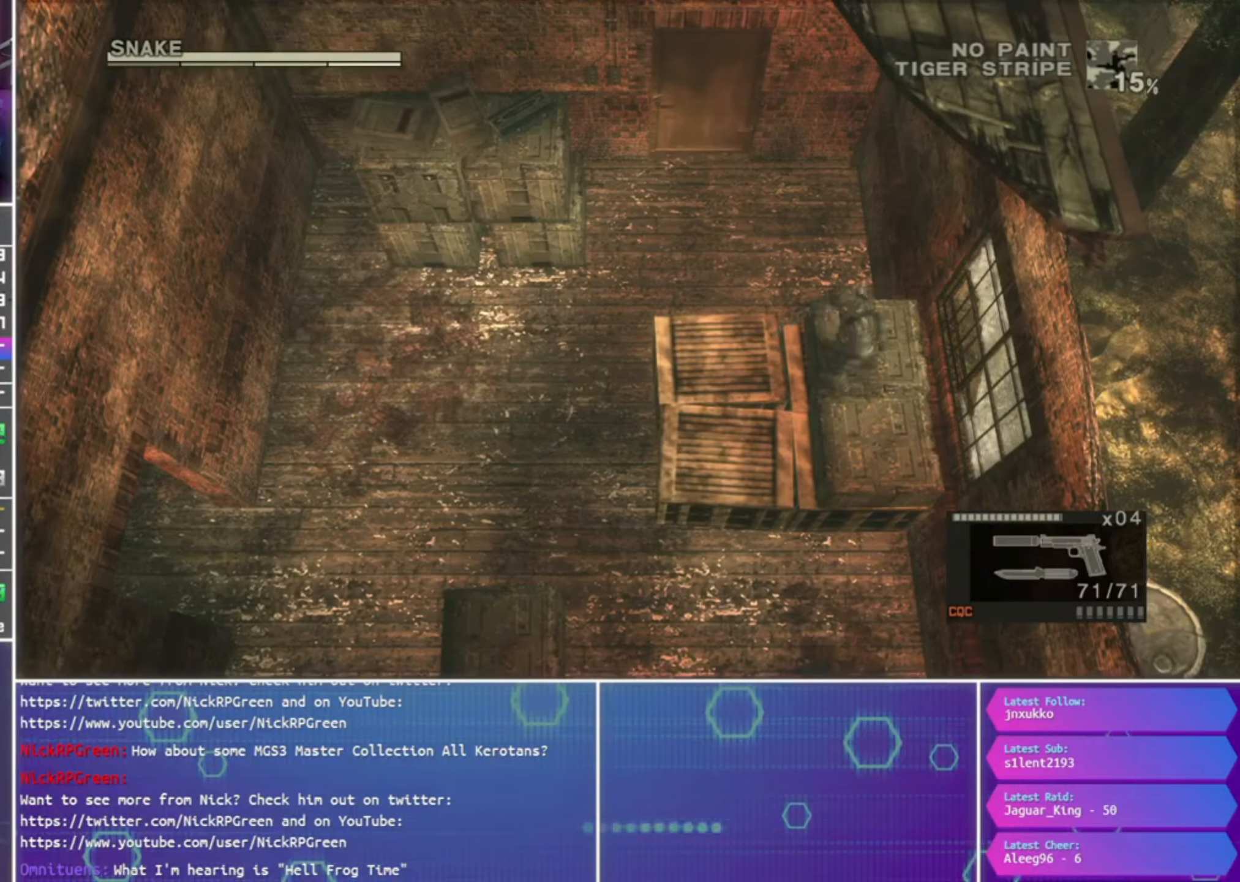
{"buttons": [], "left_stick": "right", "right_stick": "center", "events": [[500, "left_stick", "right"]]}
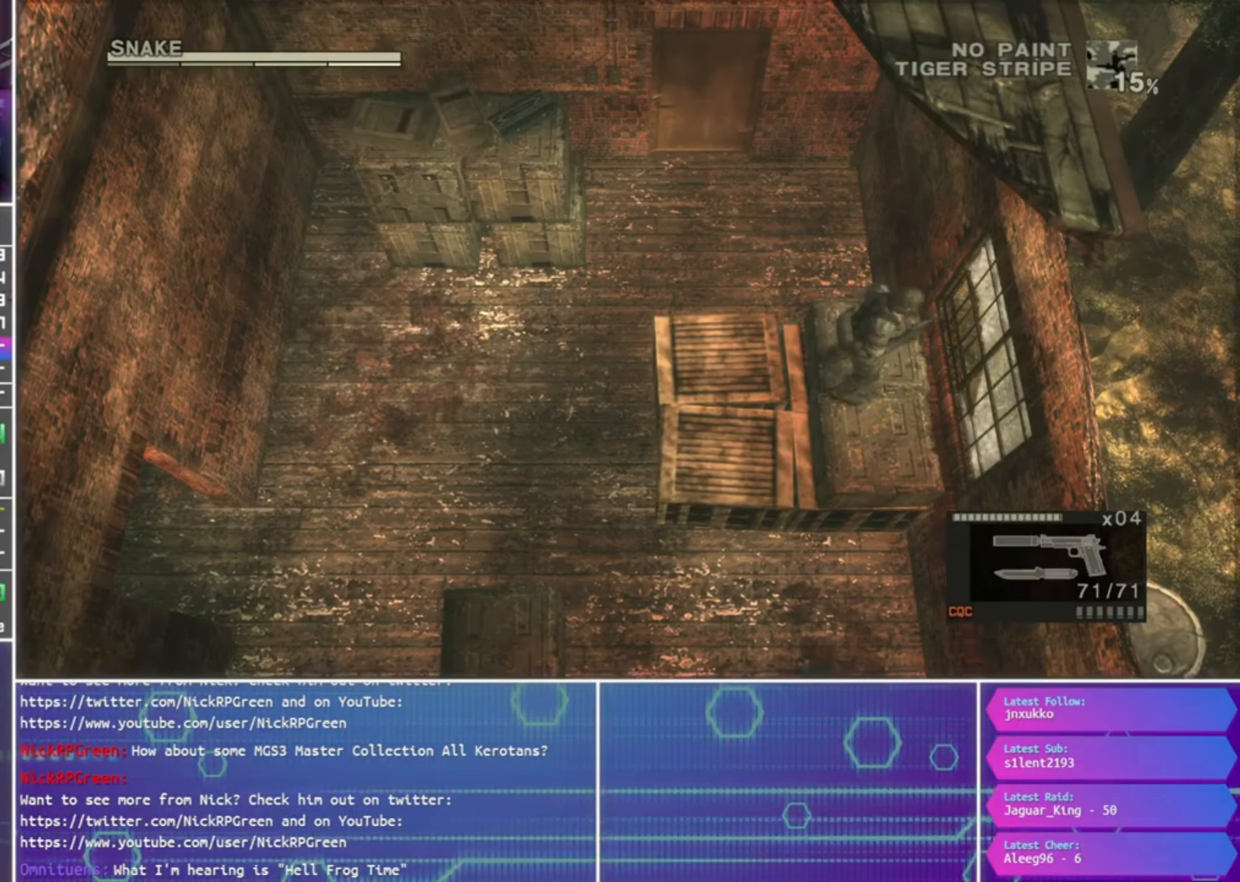
{"buttons": [], "left_stick": "right", "right_stick": "center", "events": [[33, "CROSS", "down"], [133, "CROSS", "up"], [200, "CROSS", "down"], [266, "CROSS", "up"]]}
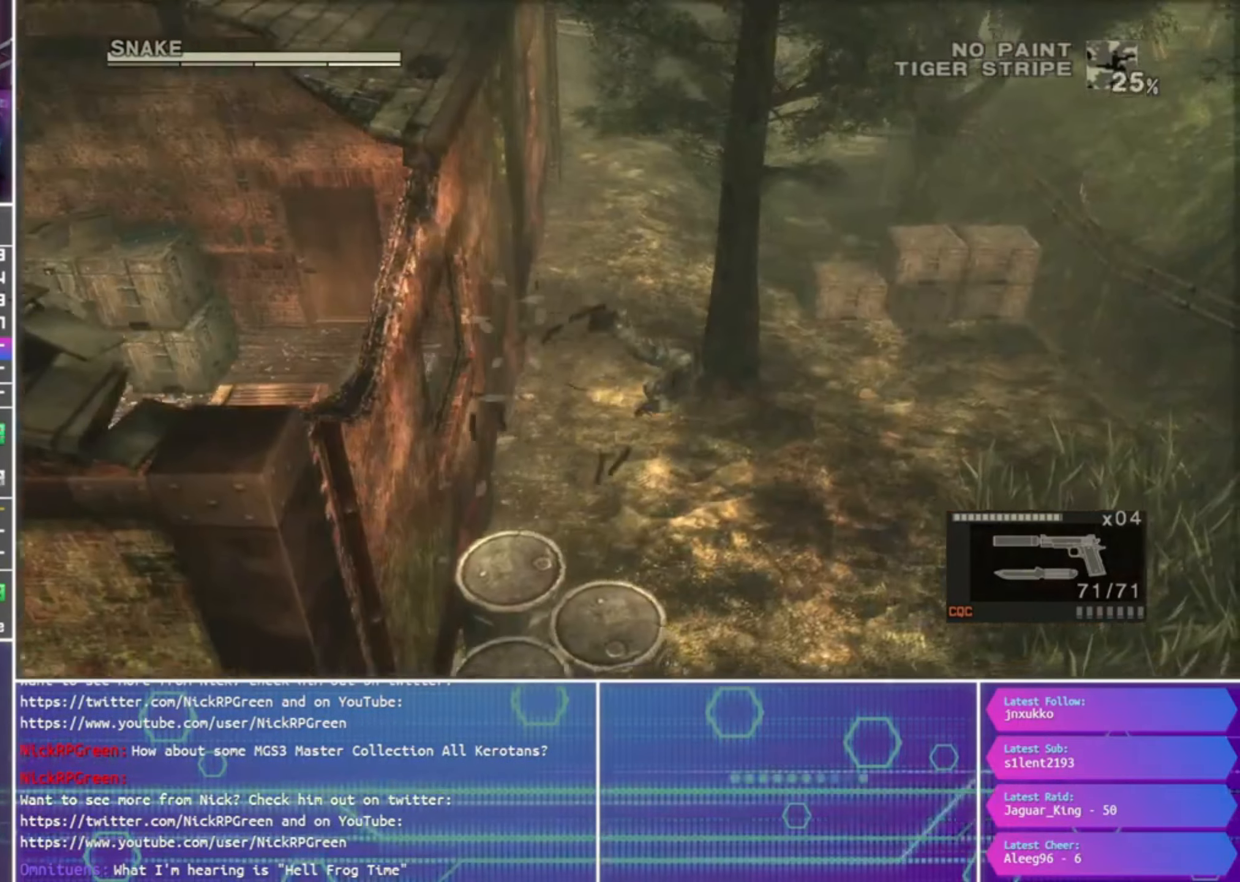
{"buttons": [], "left_stick": "up-right", "right_stick": "center", "events": [[200, "left_stick", "up-right"]]}
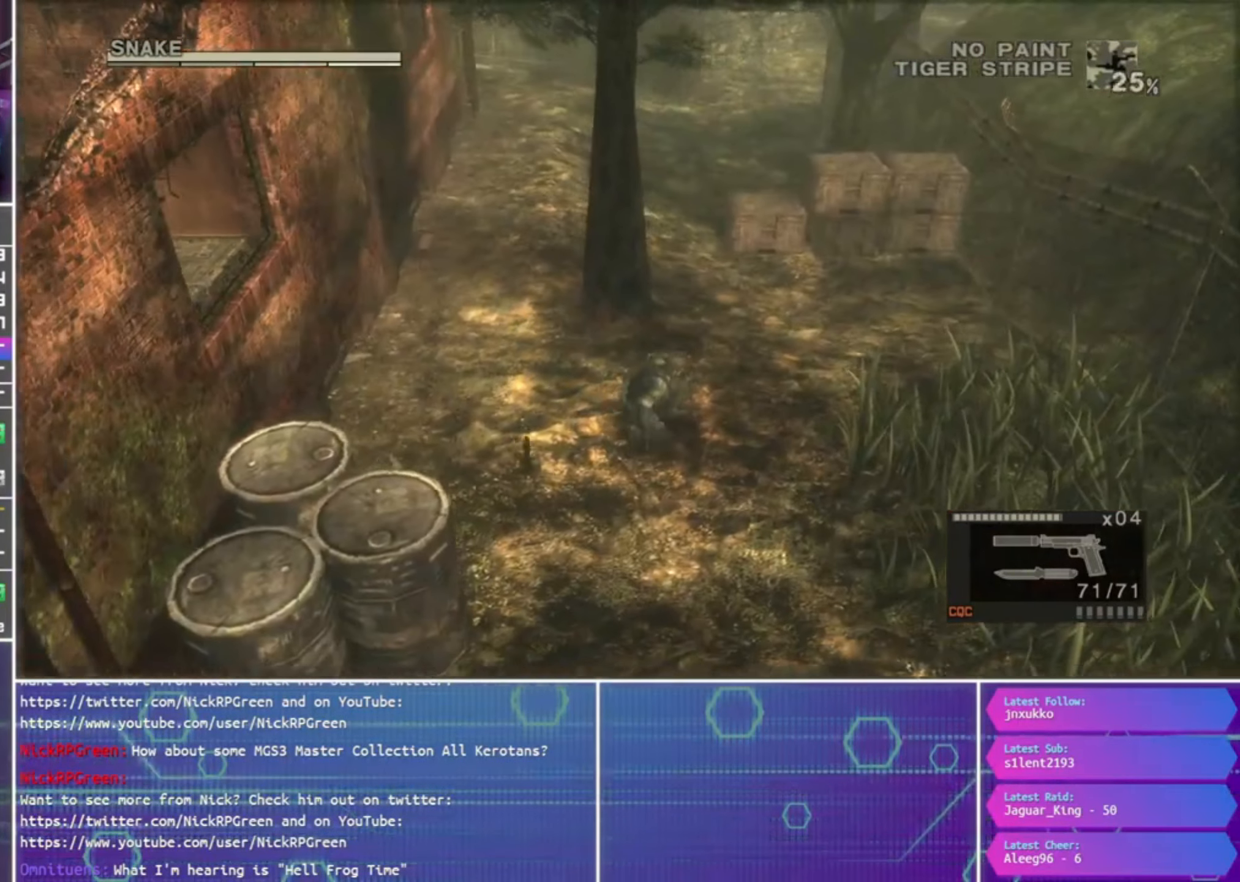
{"buttons": [], "left_stick": "up", "right_stick": "center", "events": [[100, "left_stick", "up"]]}
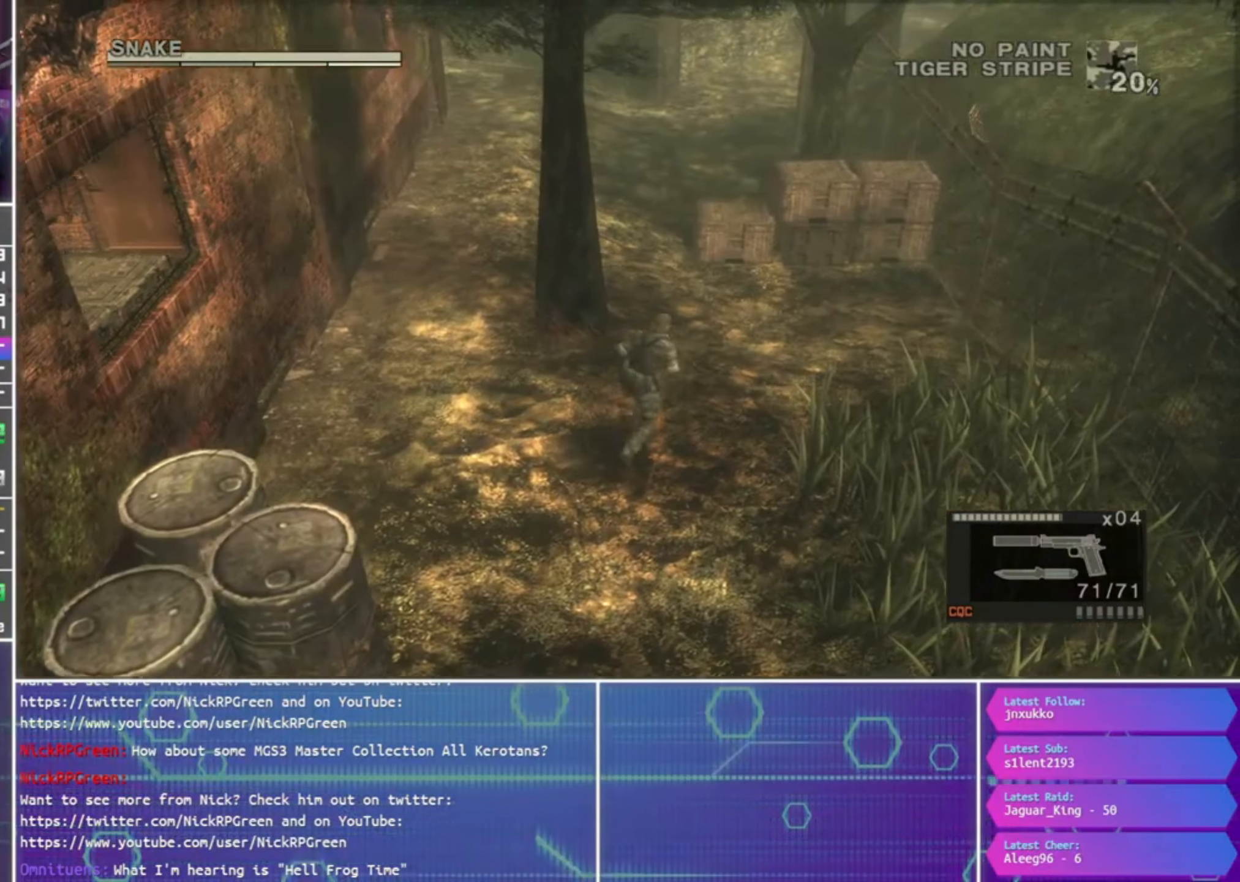
{"buttons": [], "left_stick": "up", "right_stick": "center", "events": []}
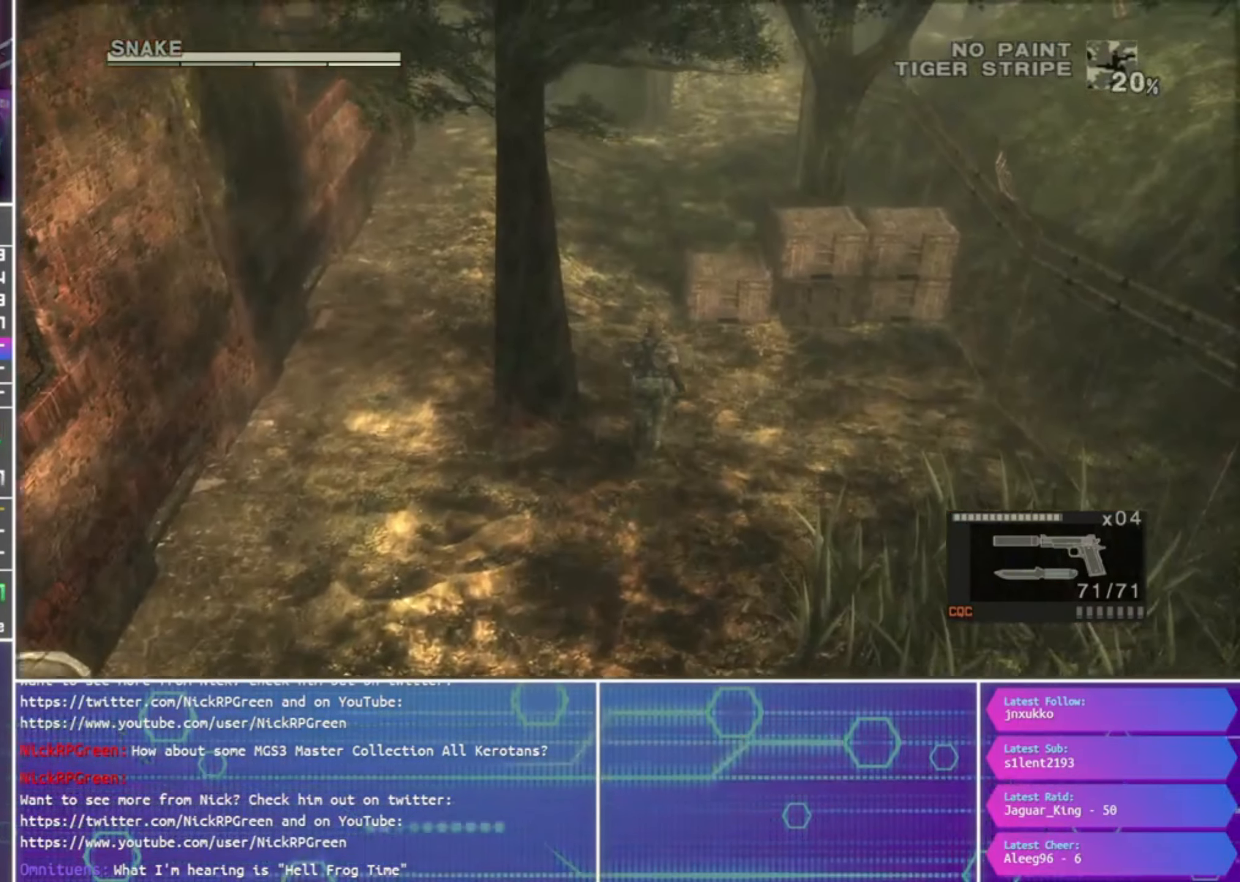
{"buttons": ["CROSS"], "left_stick": "up", "right_stick": "center", "events": [[500, "CROSS", "down"]]}
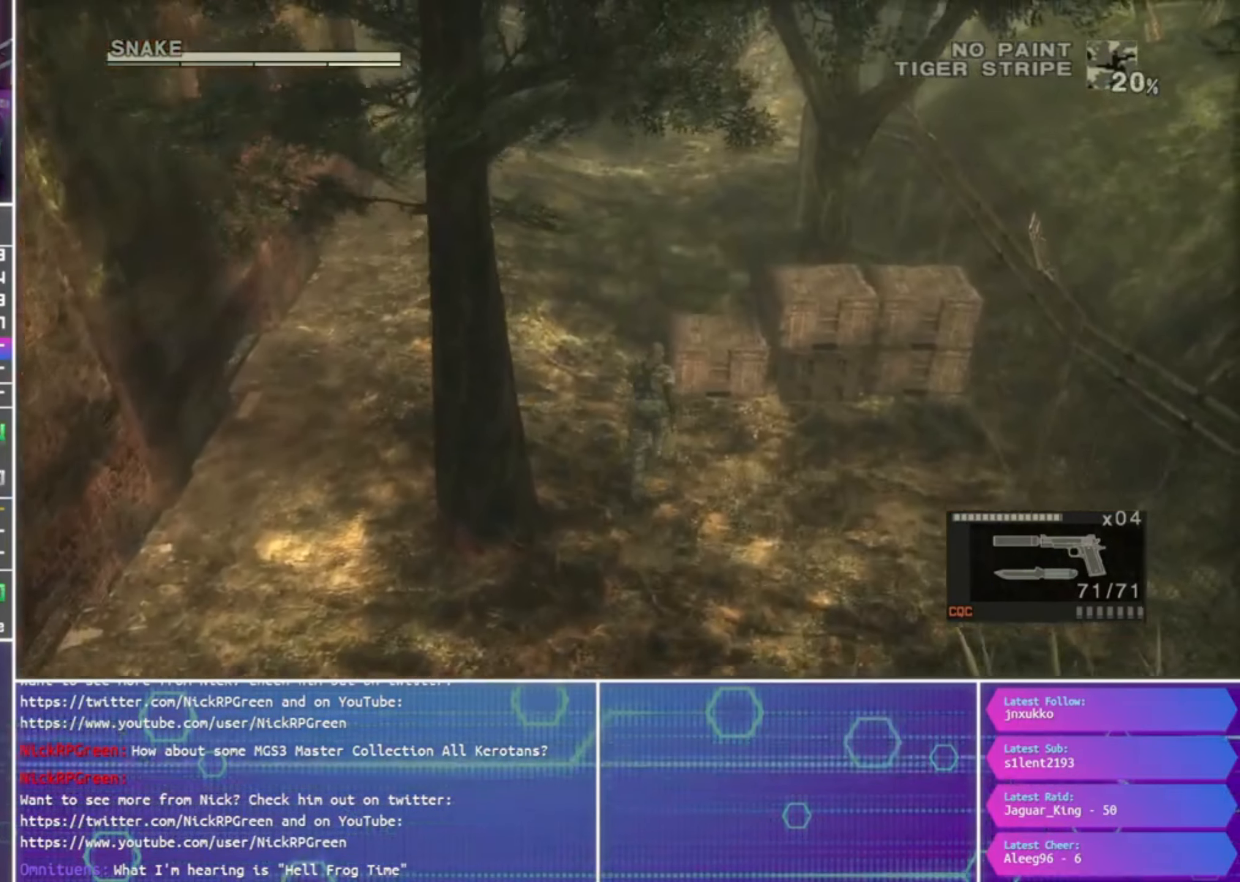
{"buttons": ["R2"], "left_stick": "up-right", "right_stick": "center", "events": [[100, "CROSS", "up"], [200, "left_stick", "up-right"], [433, "R2", "down"]]}
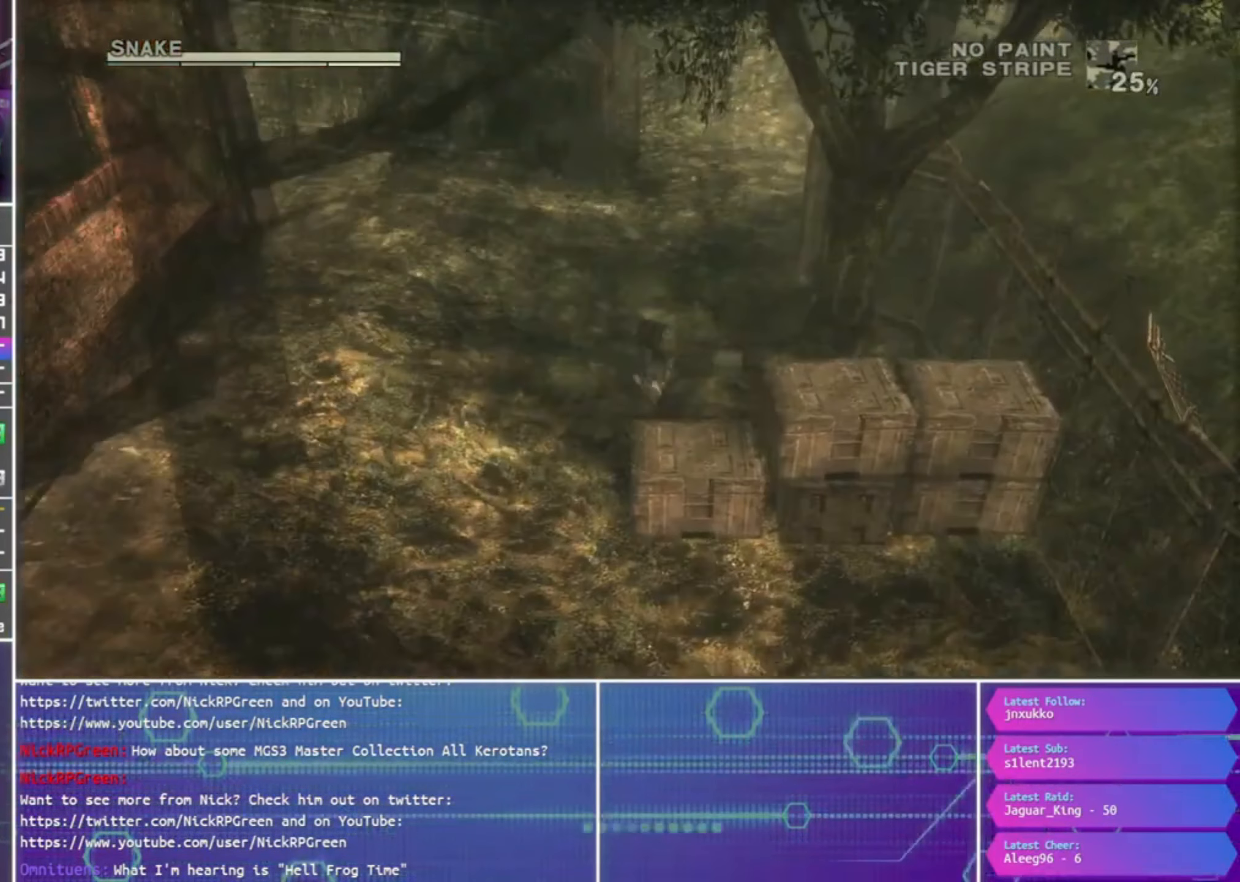
{"buttons": ["R2"], "left_stick": "up-right", "right_stick": "center", "events": [[166, "DPAD_DOWN", "down"], [266, "DPAD_DOWN", "up"], [400, "DPAD_DOWN", "down"], [500, "DPAD_DOWN", "up"]]}
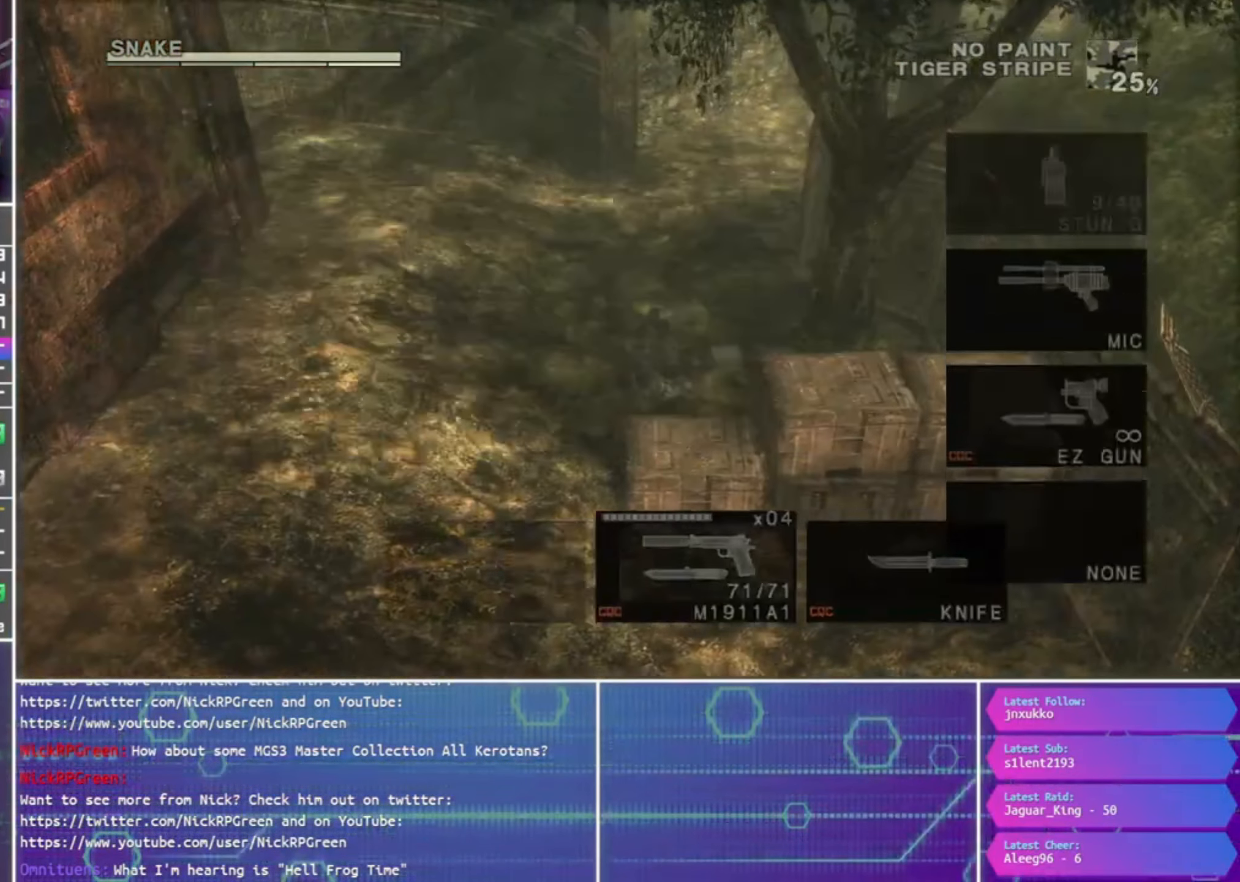
{"buttons": [], "left_stick": "up", "right_stick": "center", "events": [[133, "DPAD_DOWN", "down"], [200, "DPAD_DOWN", "up"], [200, "R2", "up"], [333, "left_stick", "up"]]}
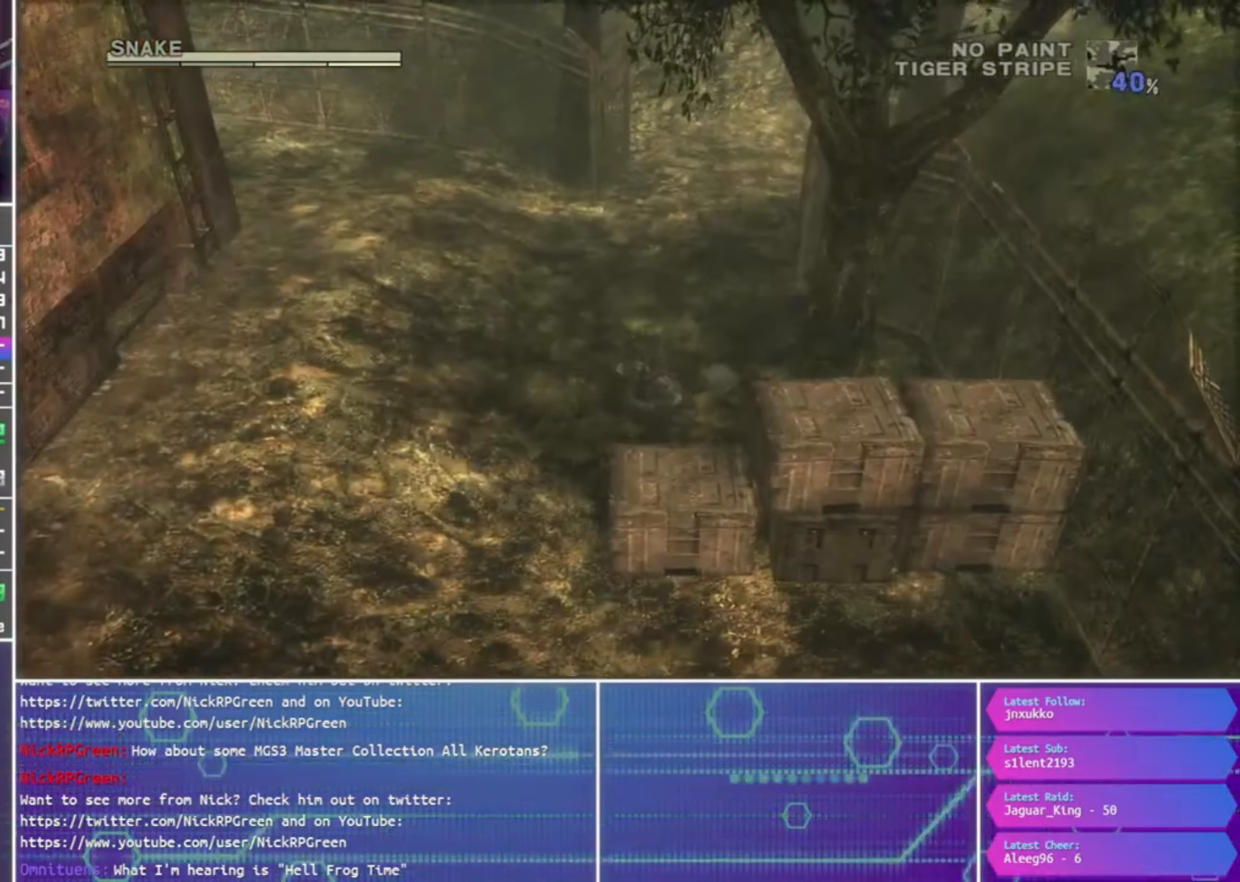
{"buttons": [], "left_stick": "up", "right_stick": "center", "events": []}
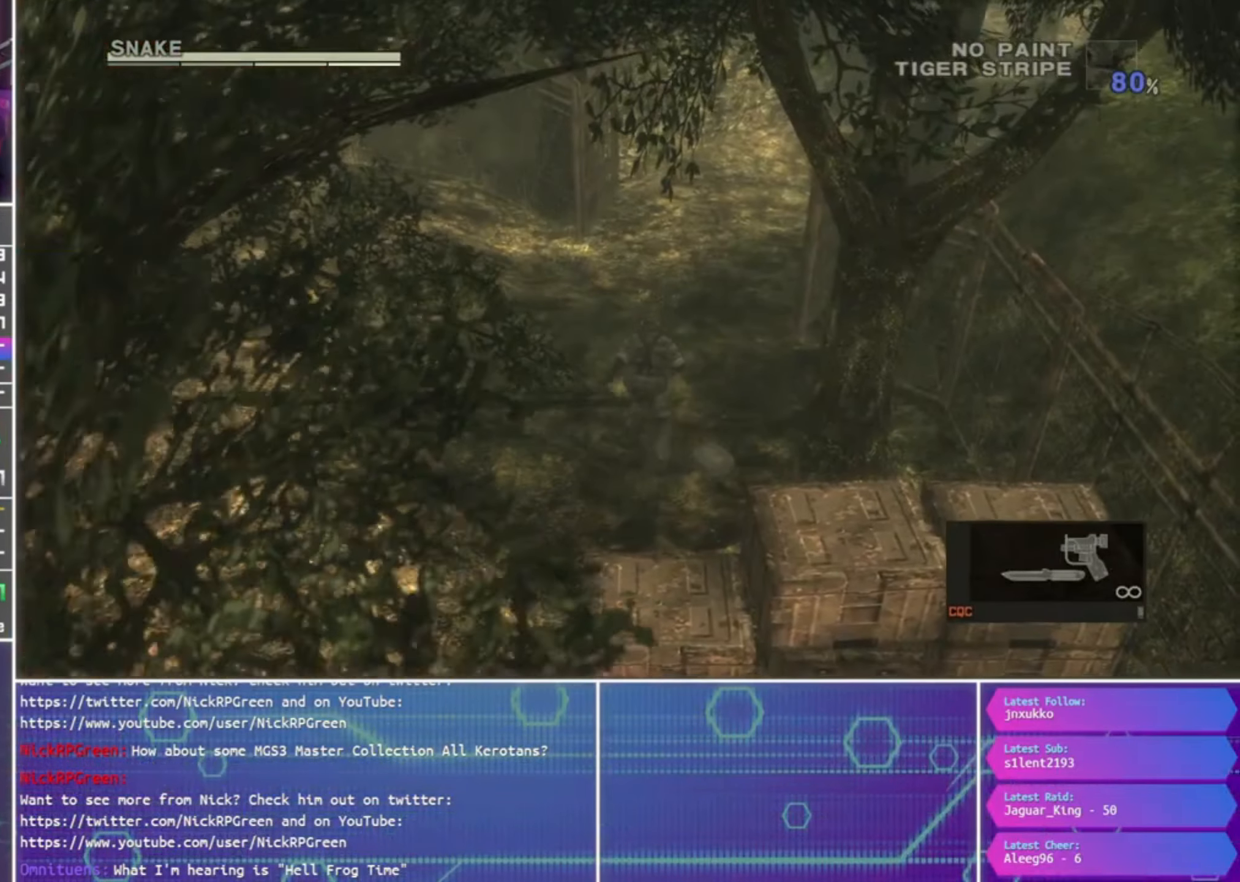
{"buttons": [], "left_stick": "up", "right_stick": "center", "events": []}
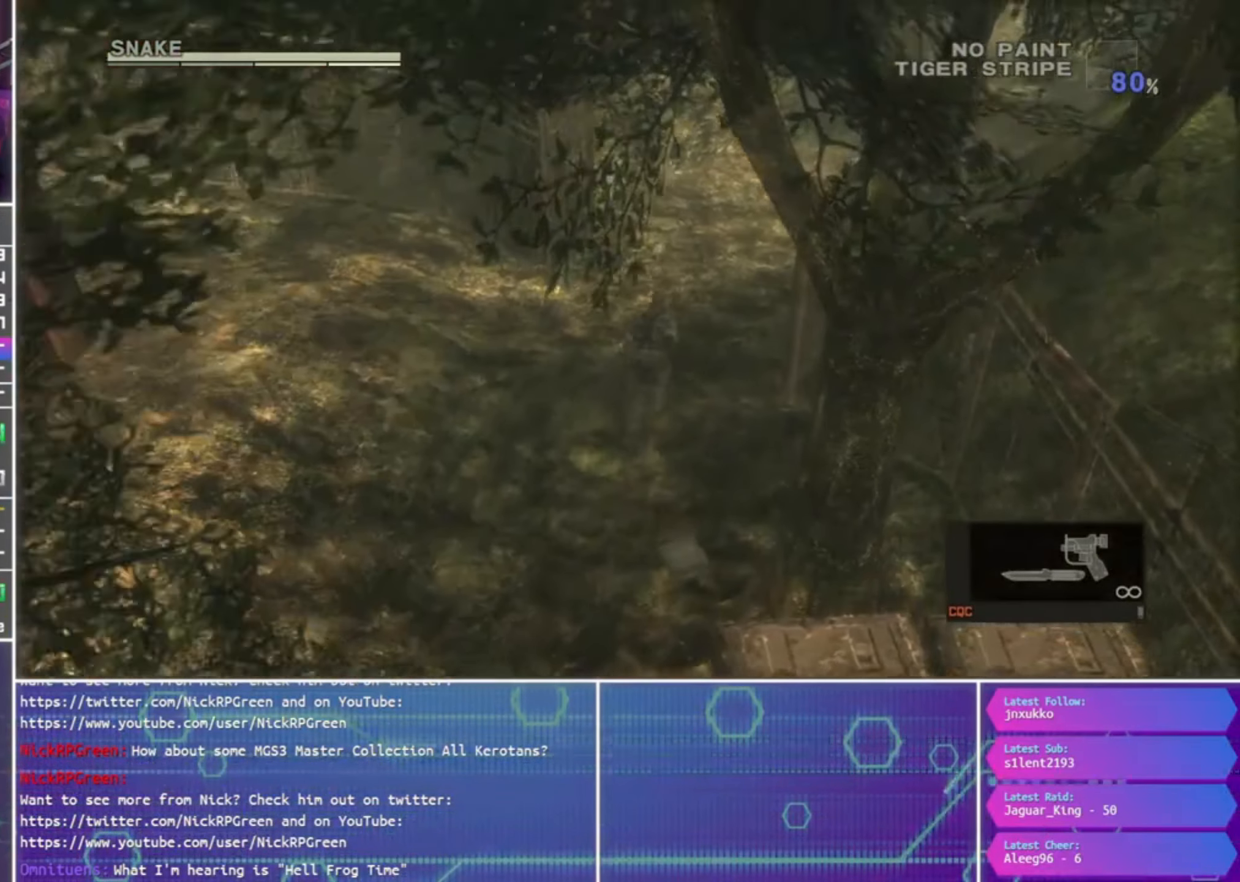
{"buttons": [], "left_stick": "up", "right_stick": "center", "events": []}
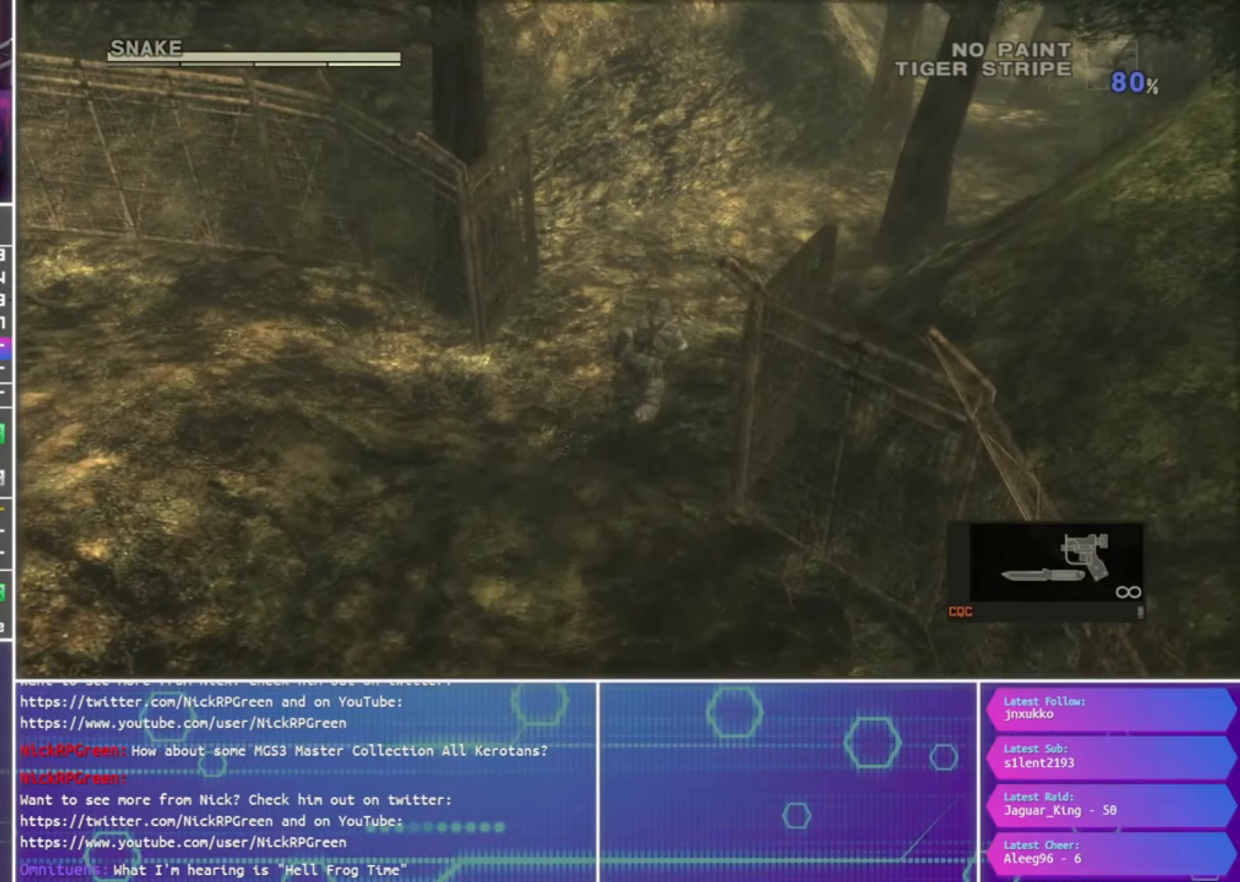
{"buttons": [], "left_stick": "up", "right_stick": "center", "events": []}
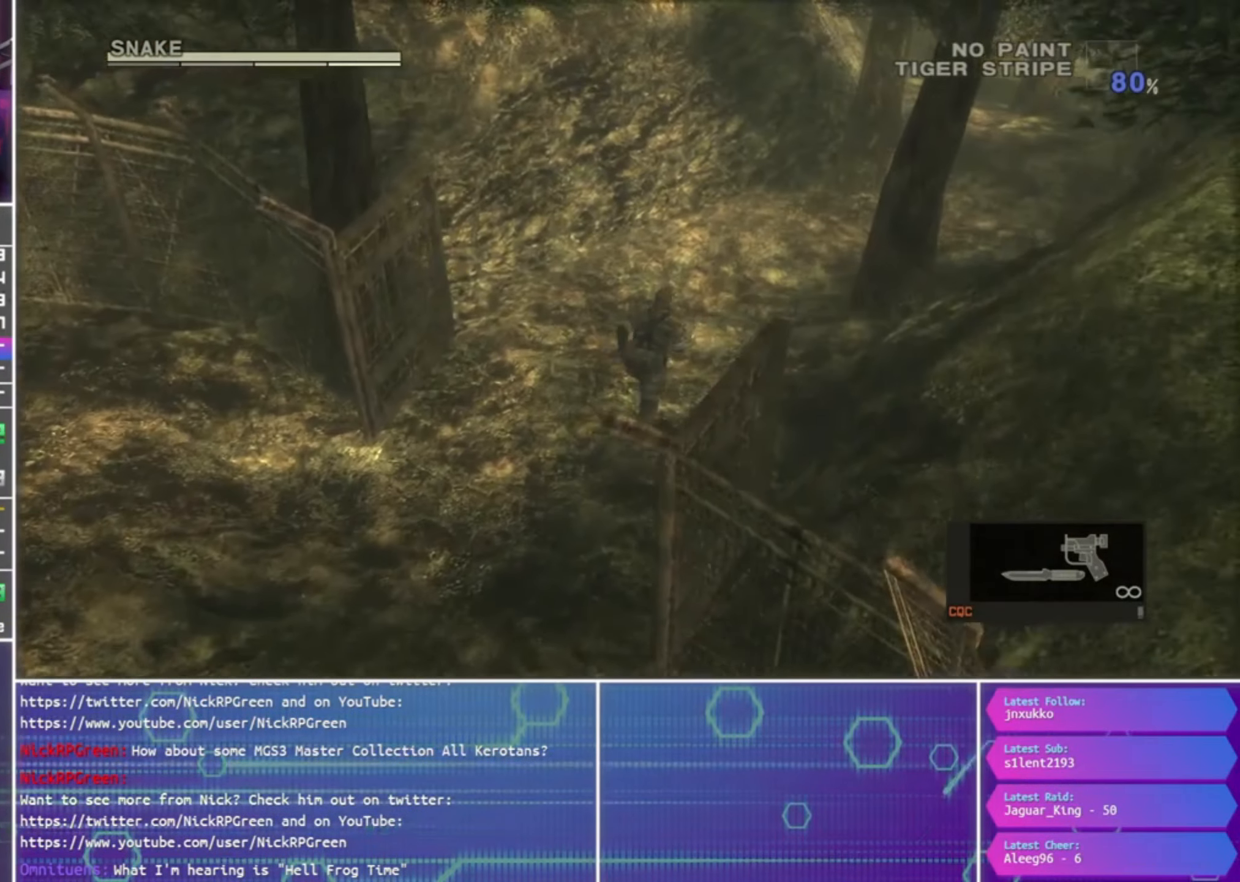
{"buttons": [], "left_stick": "up-right", "right_stick": "center", "events": [[33, "left_stick", "up-right"]]}
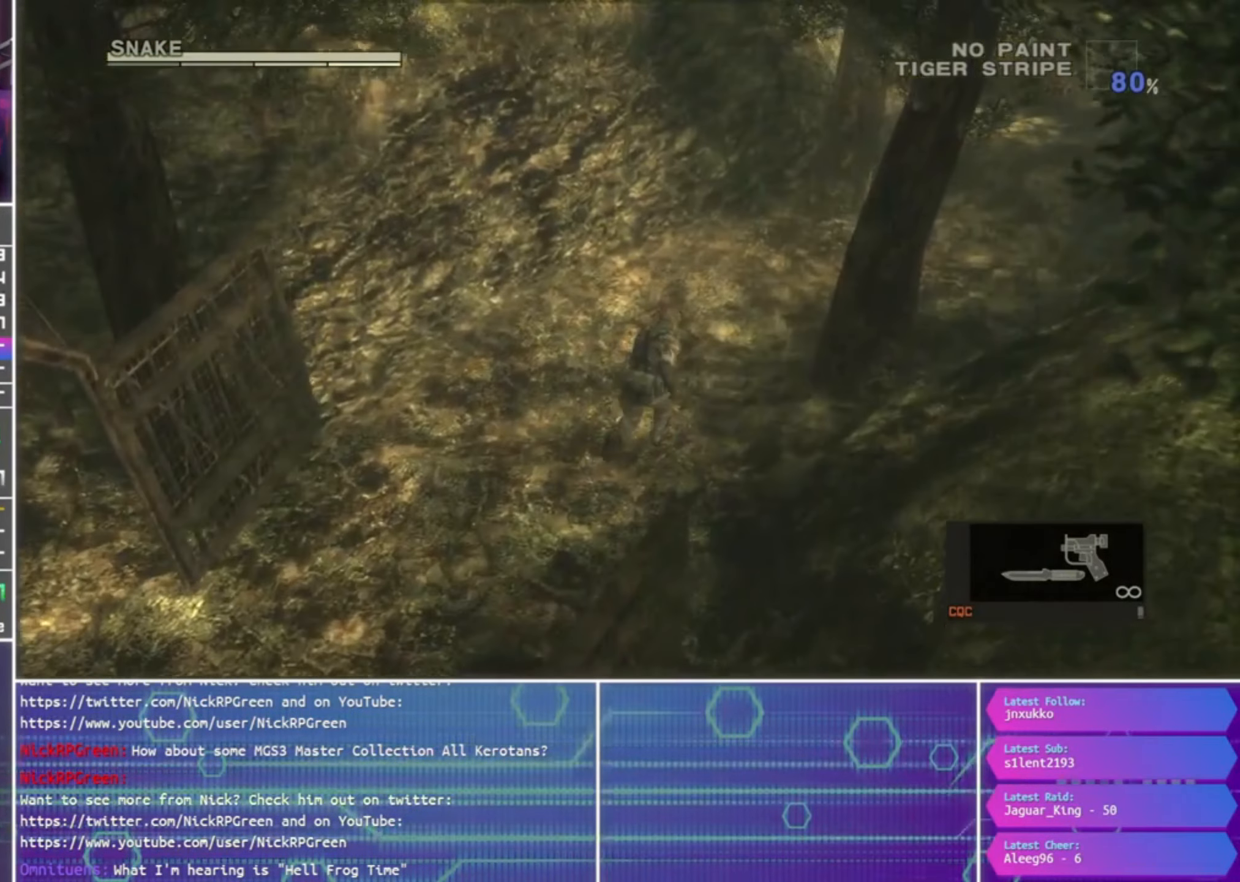
{"buttons": [], "left_stick": "up-right", "right_stick": "center", "events": []}
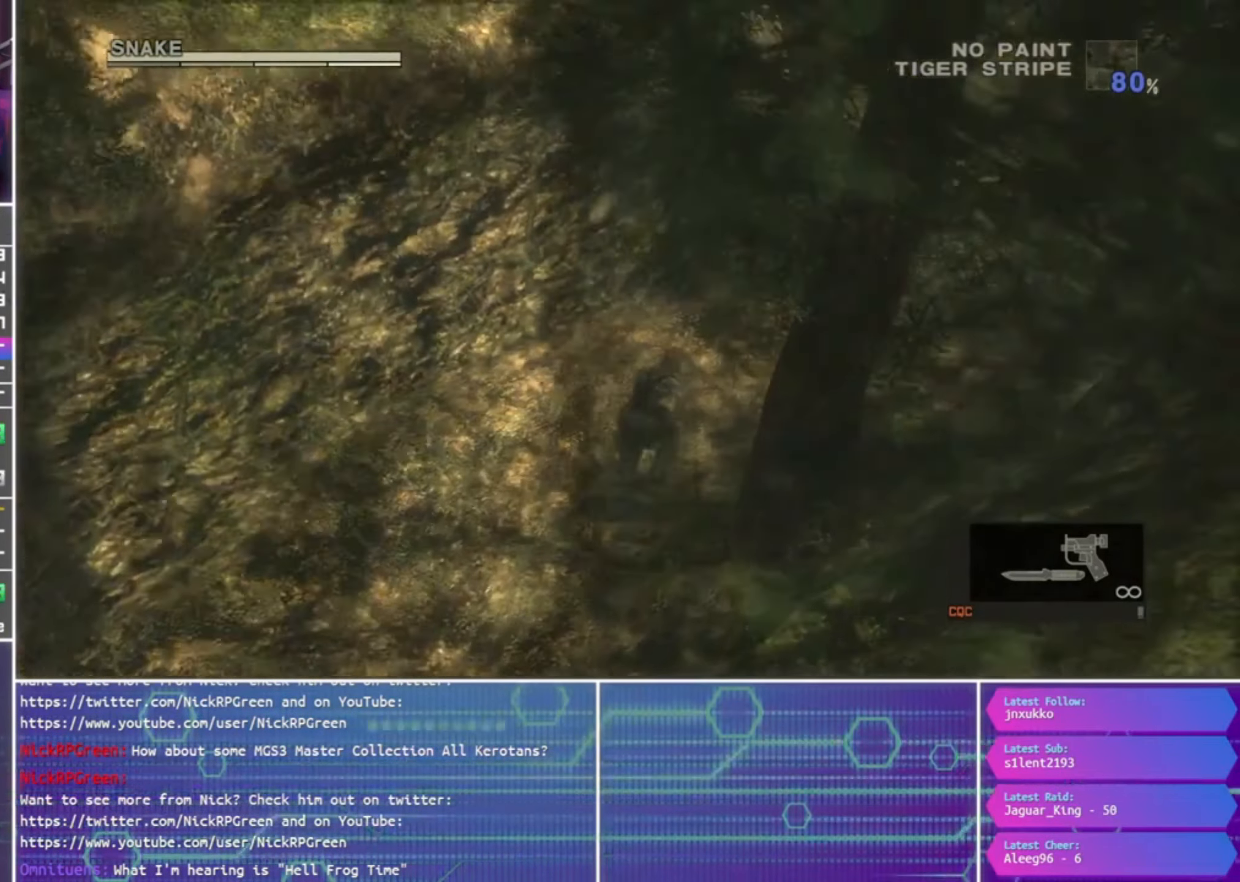
{"buttons": [], "left_stick": "up-right", "right_stick": "center", "events": []}
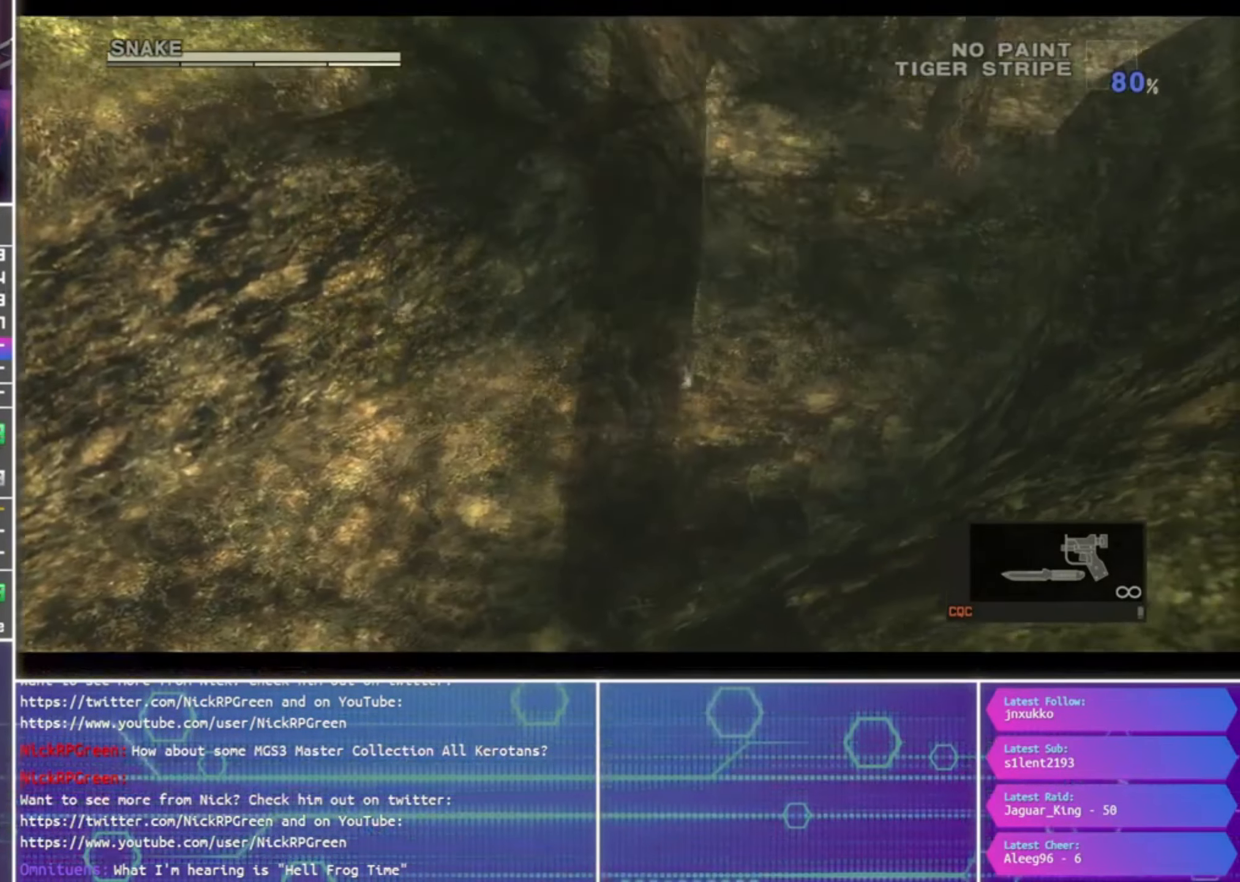
{"buttons": [], "left_stick": "up-right", "right_stick": "center", "events": []}
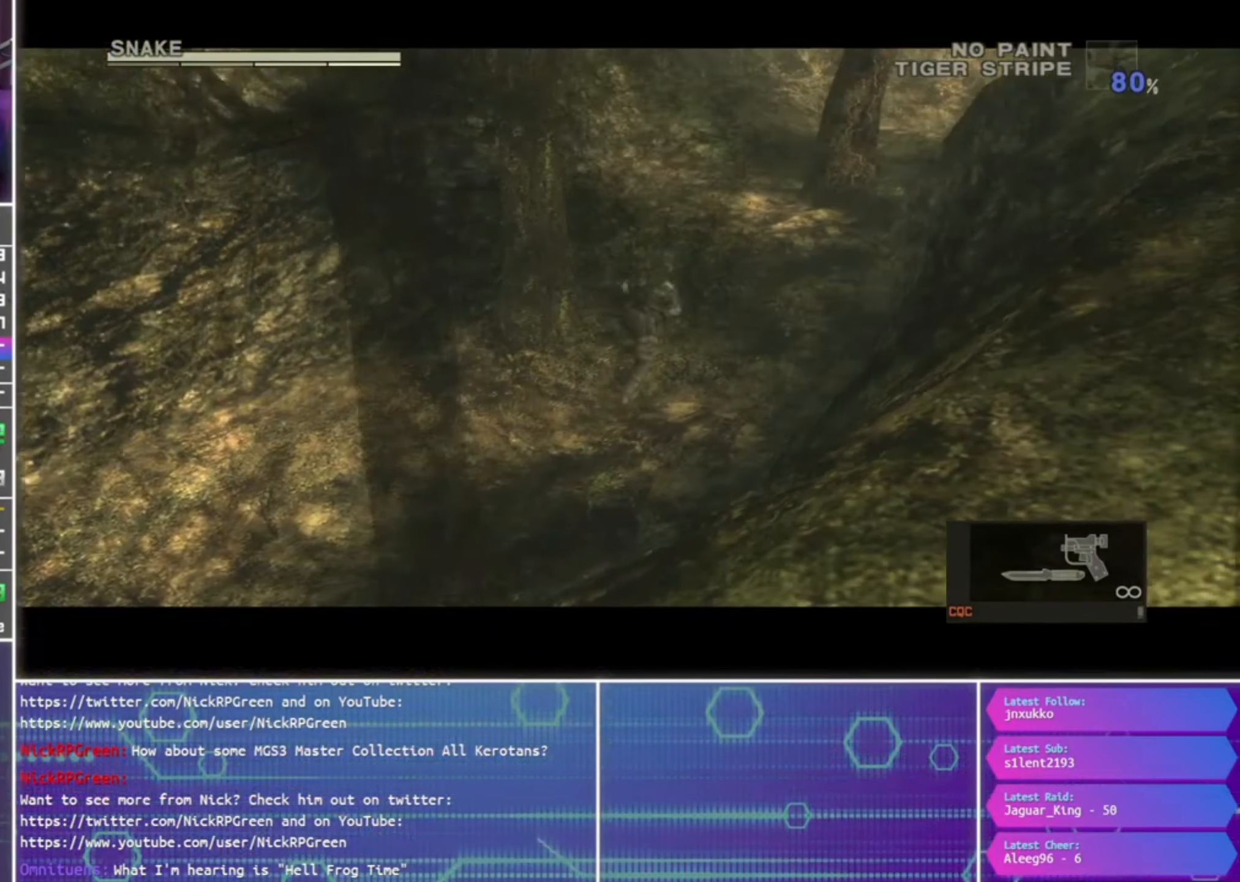
{"buttons": ["CROSS"], "left_stick": "up-right", "right_stick": "center", "events": [[133, "CROSS", "down"], [200, "CROSS", "up"], [300, "CROSS", "down"], [367, "CROSS", "up"], [467, "CROSS", "down"]]}
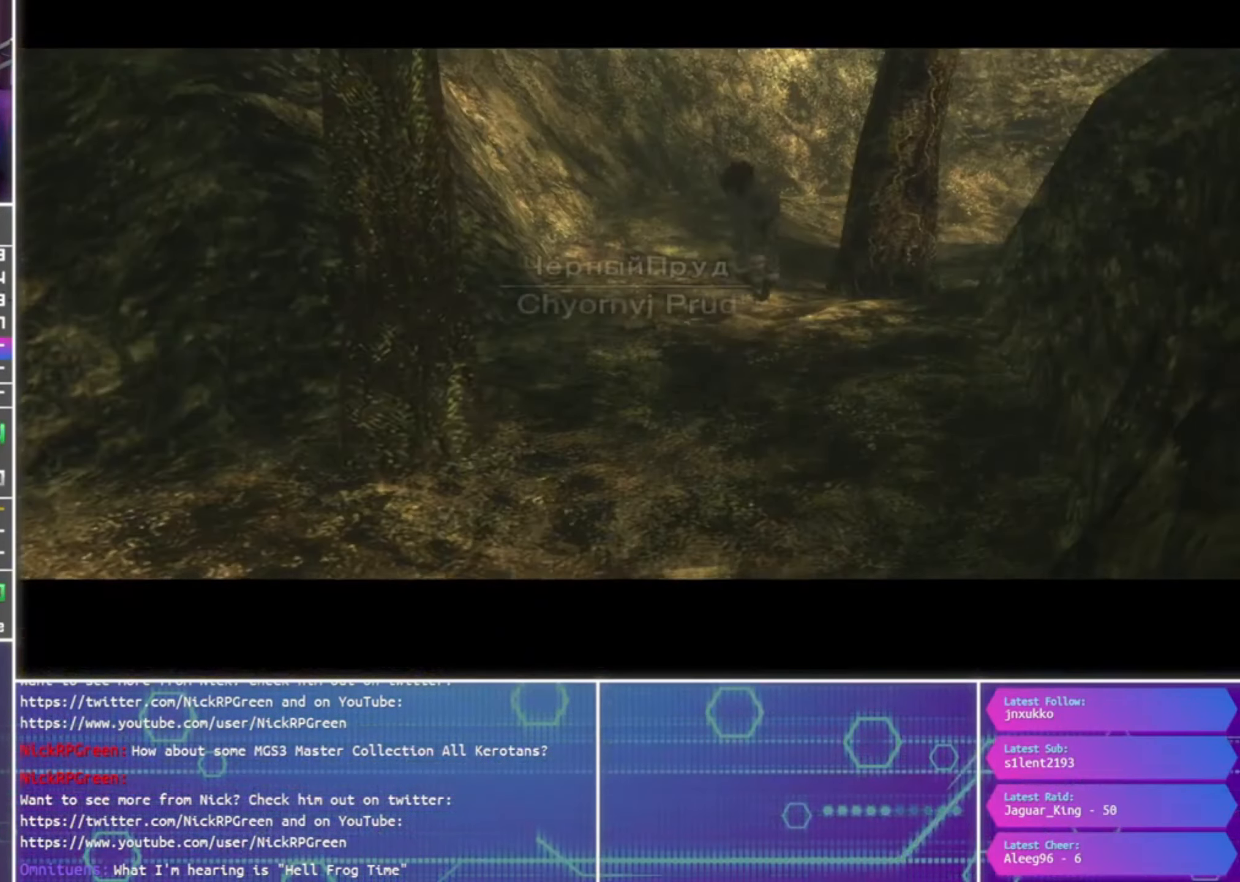
{"buttons": [], "left_stick": "center", "right_stick": "center", "events": [[33, "CROSS", "up"], [100, "CROSS", "down"], [133, "left_stick", "center"], [167, "CROSS", "up"]]}
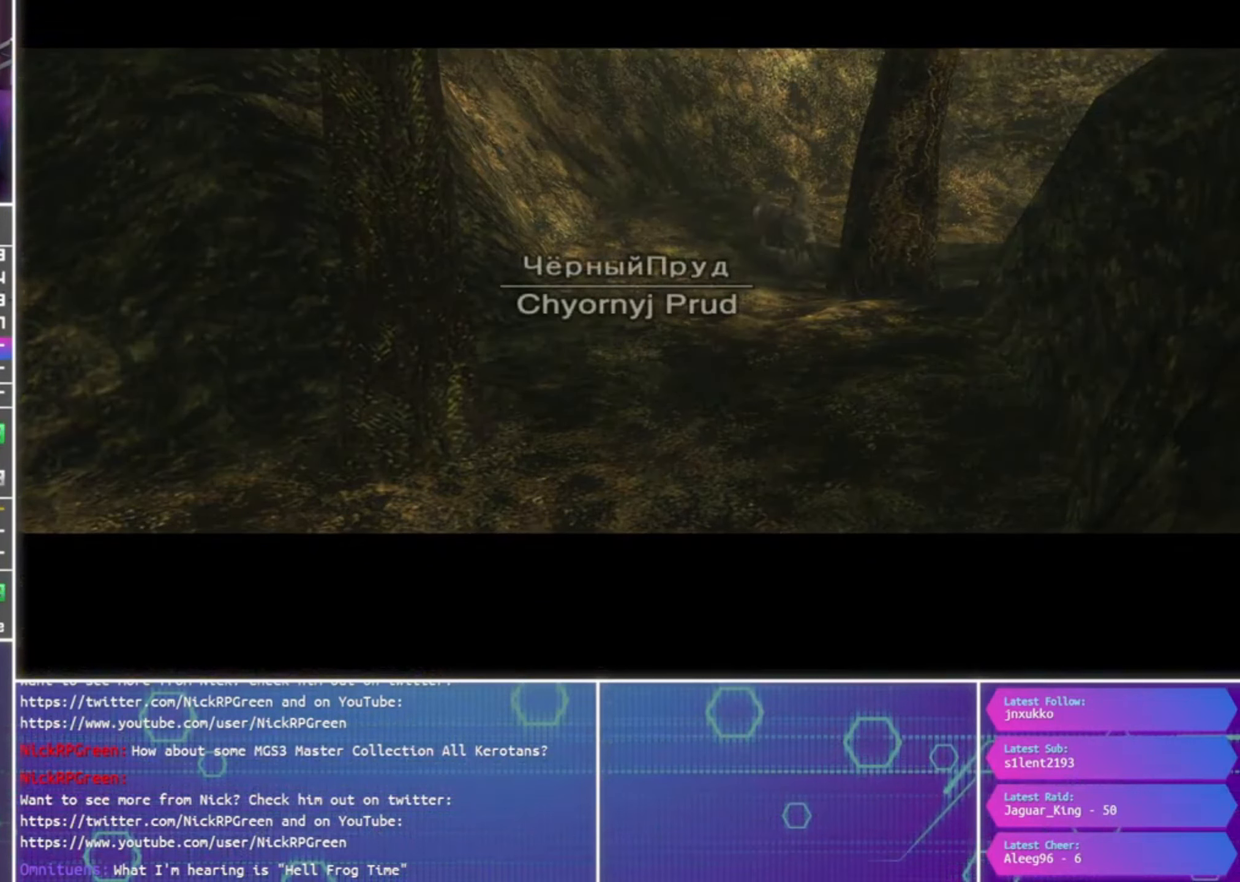
{"buttons": [], "left_stick": "center", "right_stick": "center", "events": []}
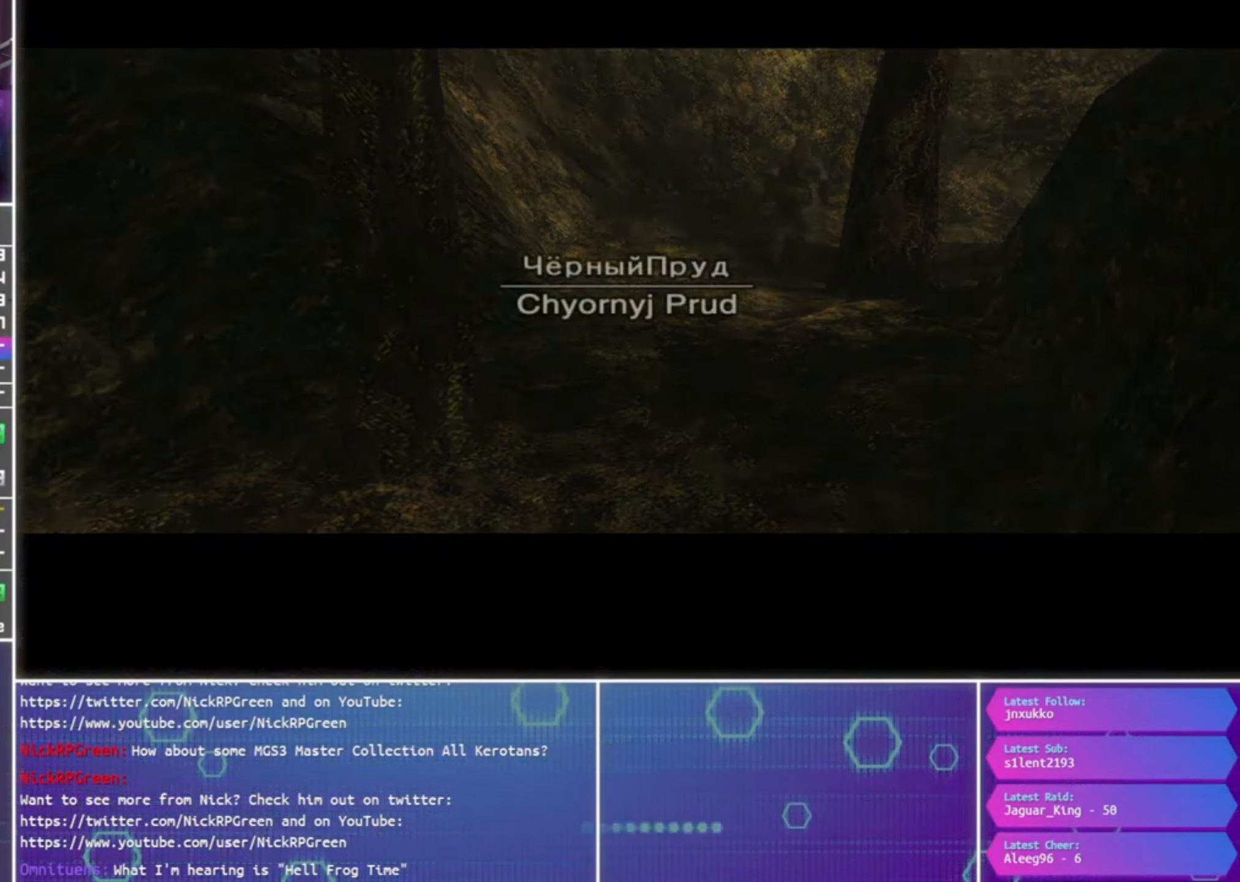
{"buttons": [], "left_stick": "center", "right_stick": "center", "events": []}
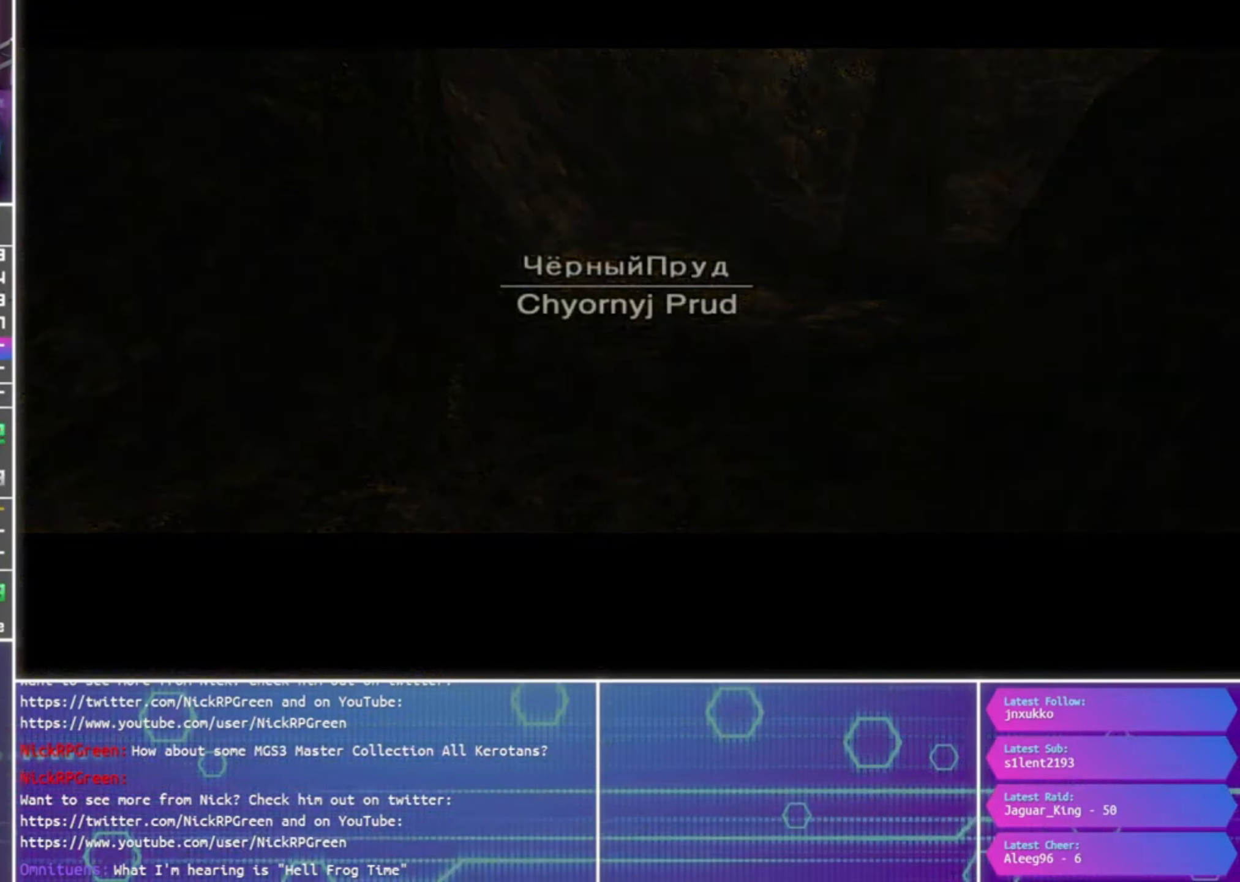
{"buttons": [], "left_stick": "center", "right_stick": "center", "events": []}
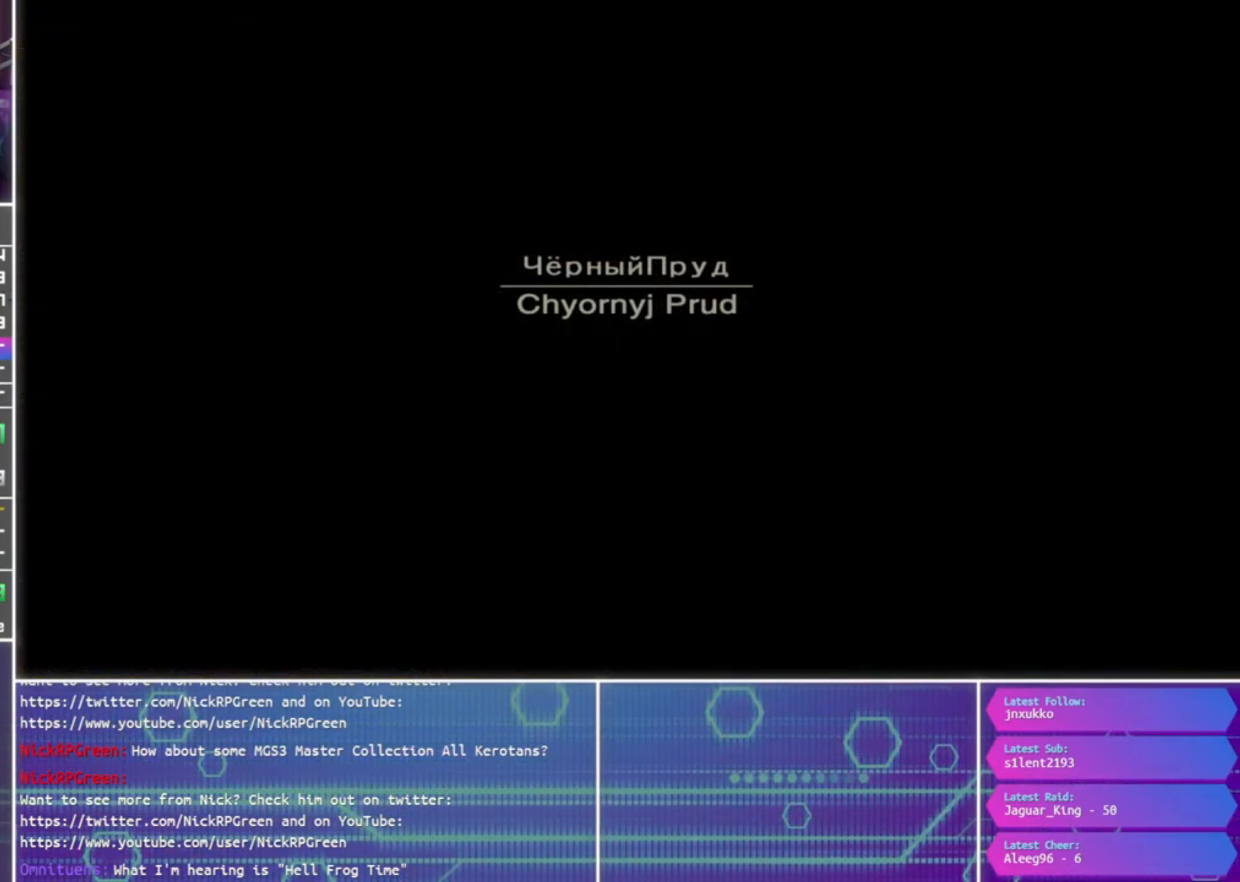
{"buttons": [], "left_stick": "center", "right_stick": "center", "events": []}